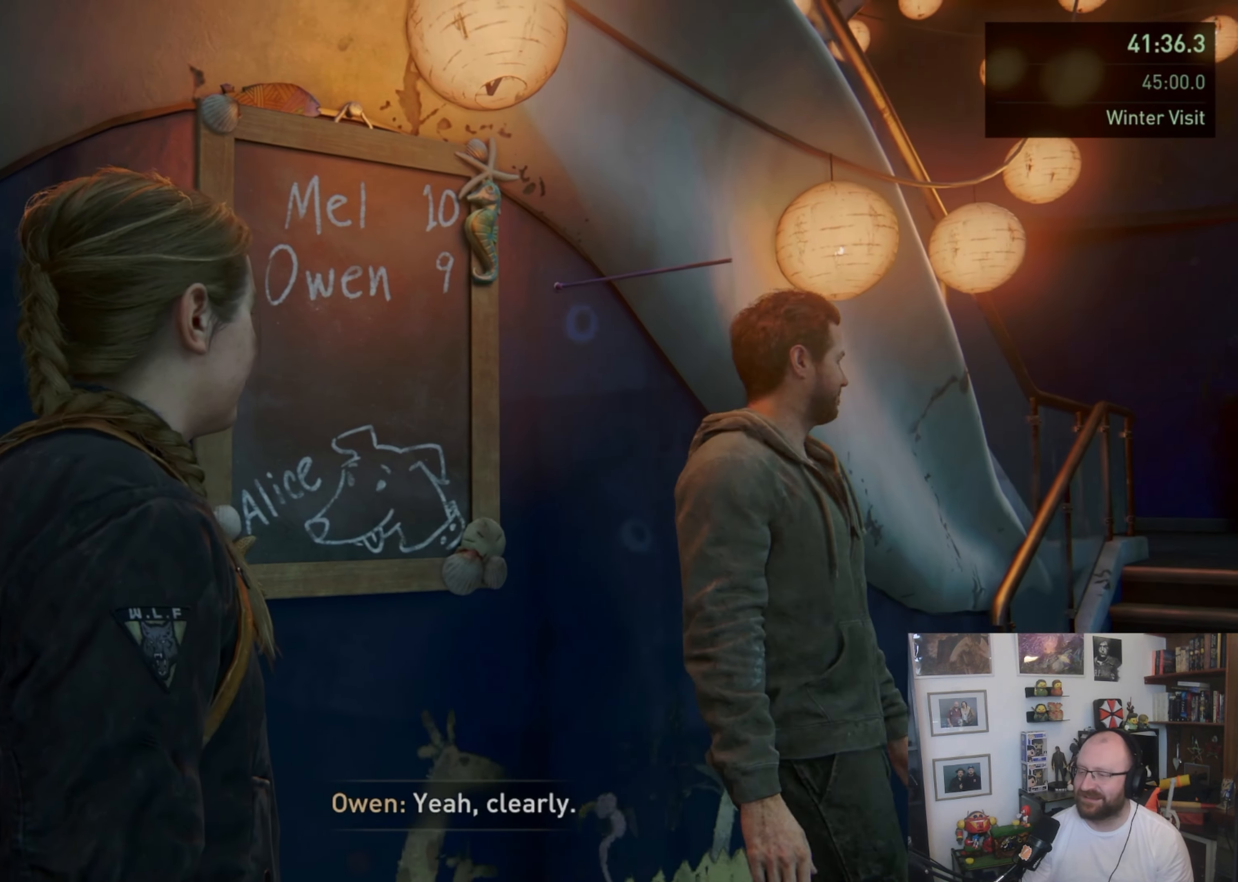
Gameplay with a controller (PlayStation layout); each line is a JSON object with the inputs held at the frame after it. "button_events" lists button changes between this image and that frame as [ms after this image, input, new state], when the widget could be followed in between (sticks are given only as held states).
{"buttons": ["L1"], "left_stick": "up-right", "right_stick": "center", "button_events": [[400, "L1", "down"]]}
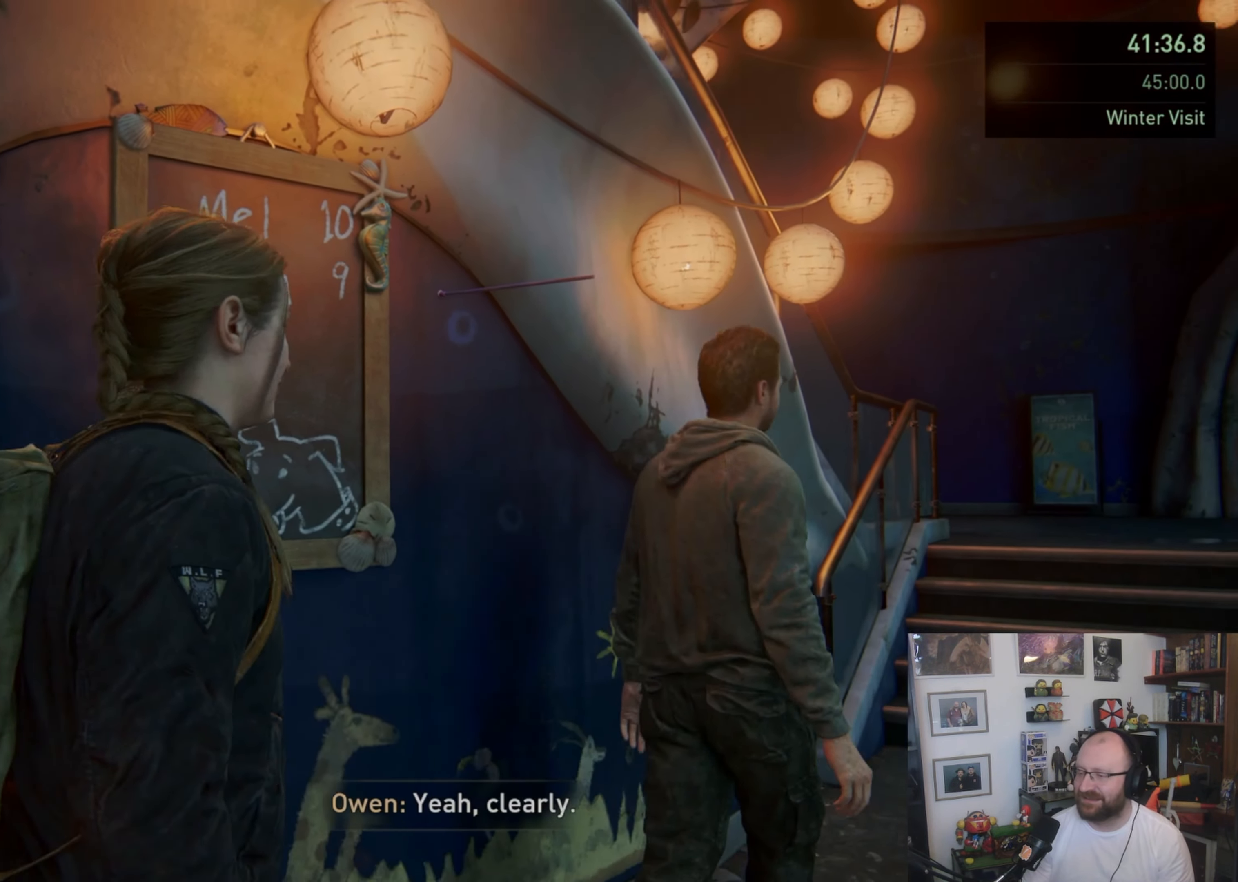
{"buttons": ["L1"], "left_stick": "up-right", "right_stick": "down", "button_events": []}
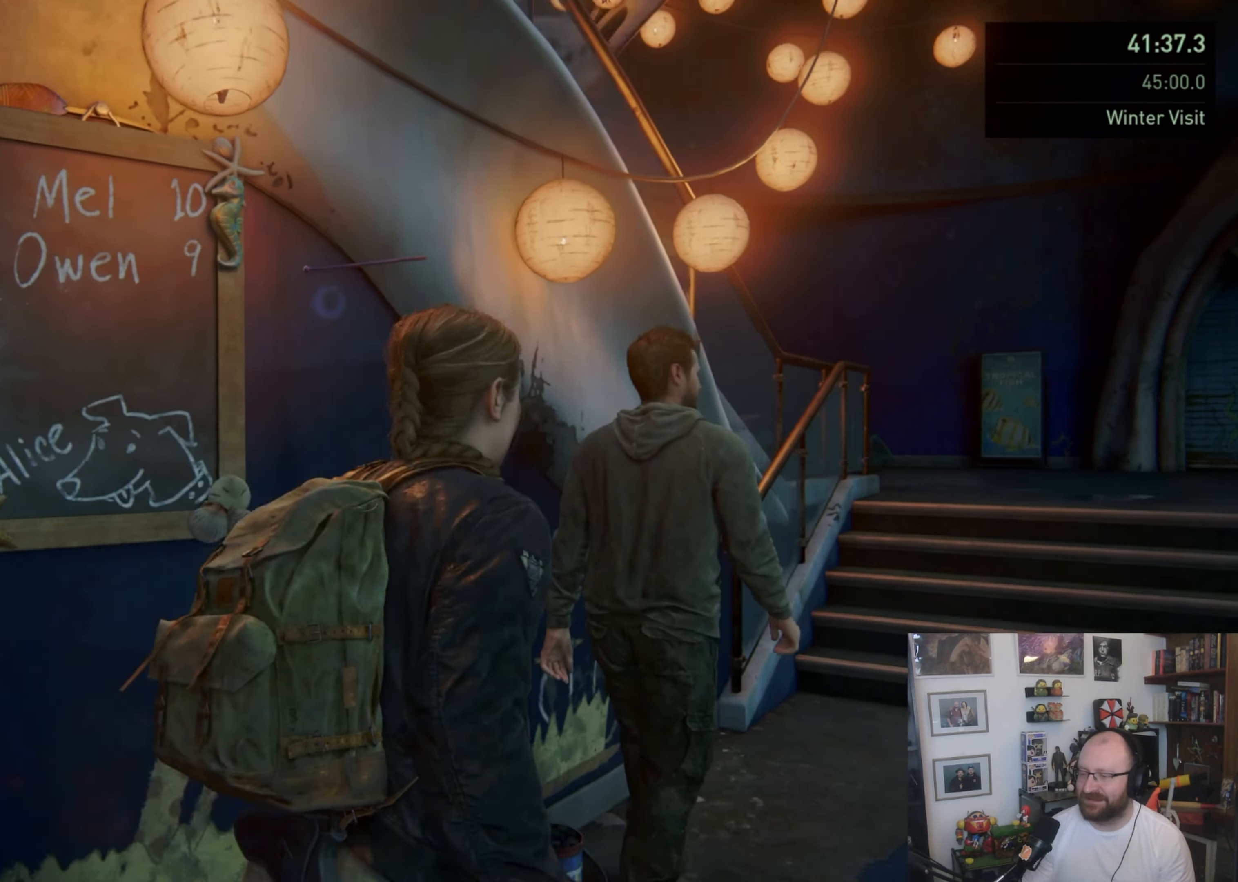
{"buttons": ["L1"], "left_stick": "up-right", "right_stick": "center", "button_events": []}
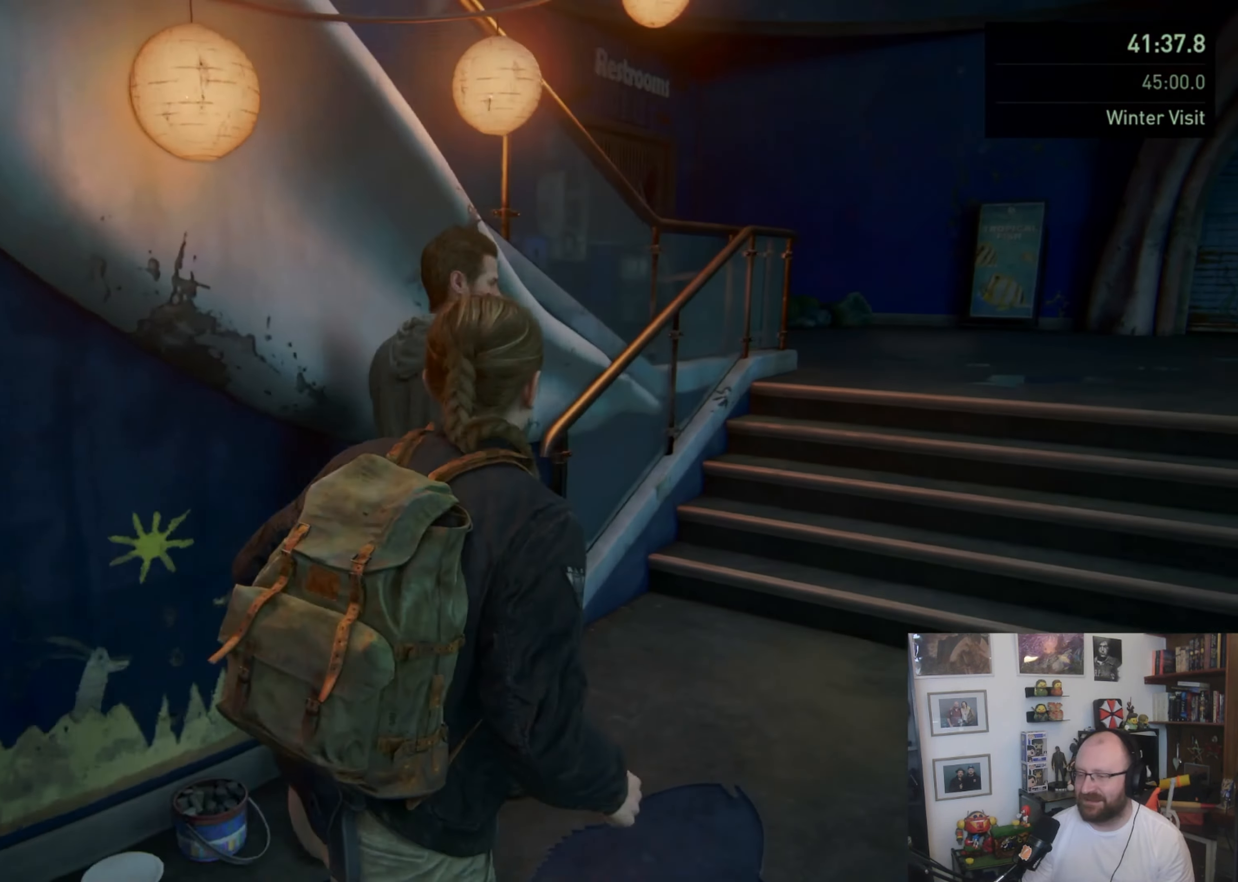
{"buttons": ["L1"], "left_stick": "up-right", "right_stick": "center", "button_events": []}
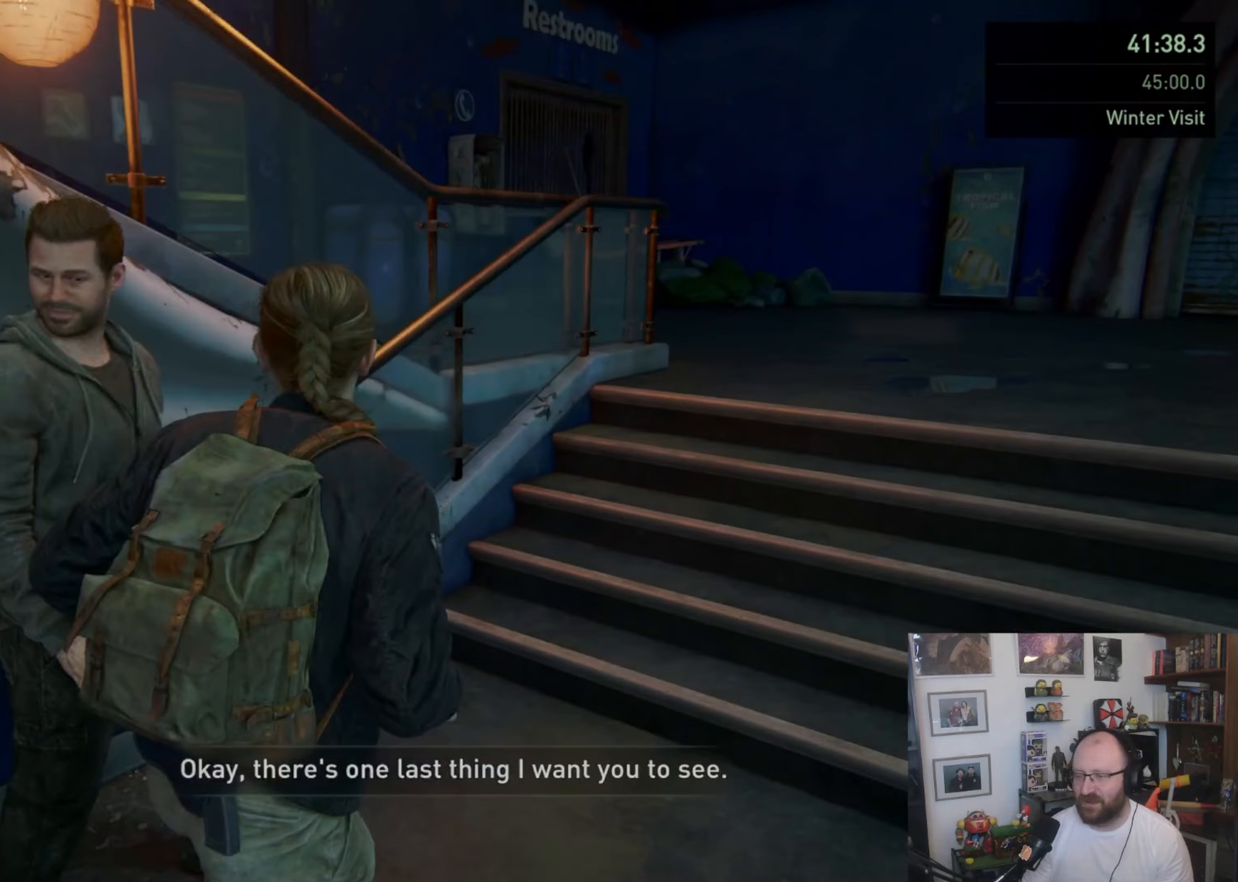
{"buttons": ["L1"], "left_stick": "up-right", "right_stick": "center", "button_events": []}
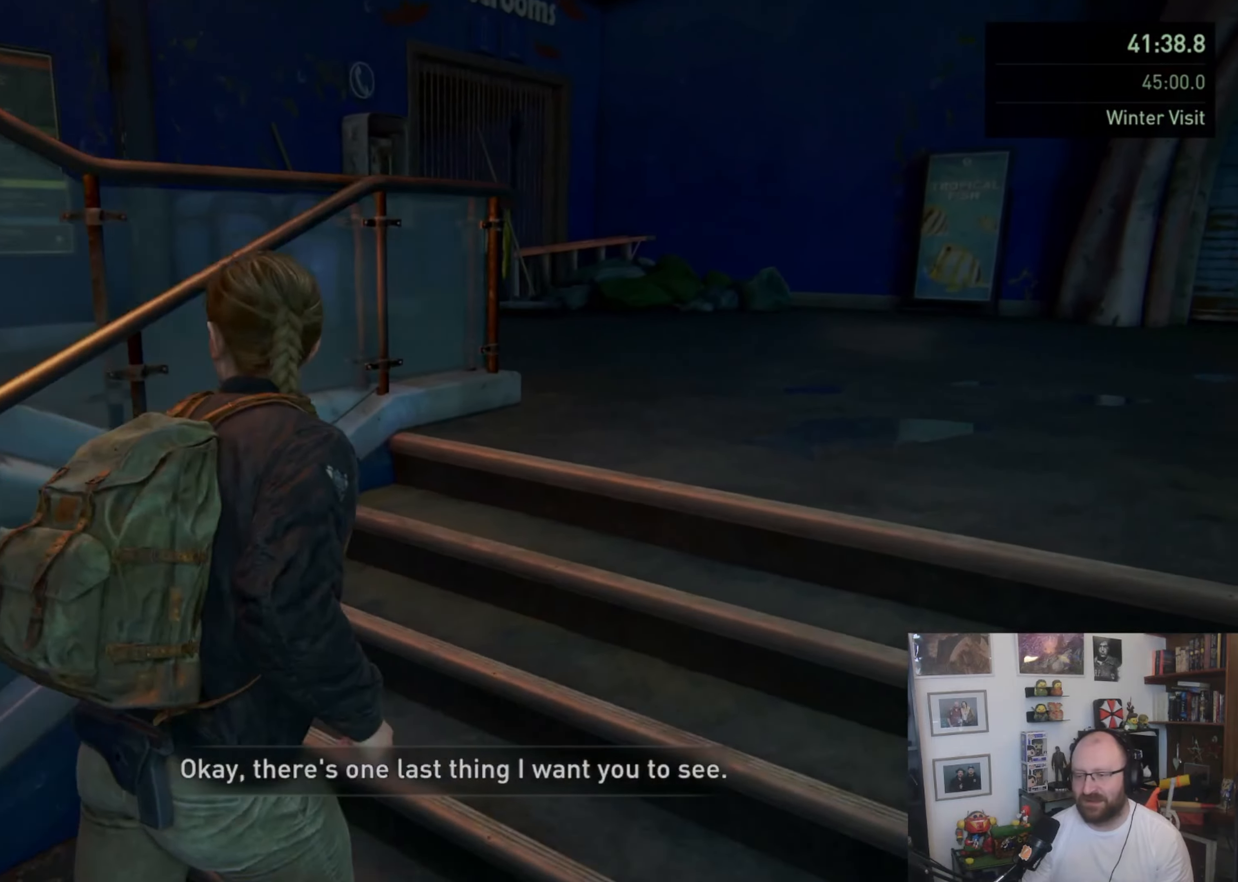
{"buttons": ["L1"], "left_stick": "up-right", "right_stick": "center", "button_events": []}
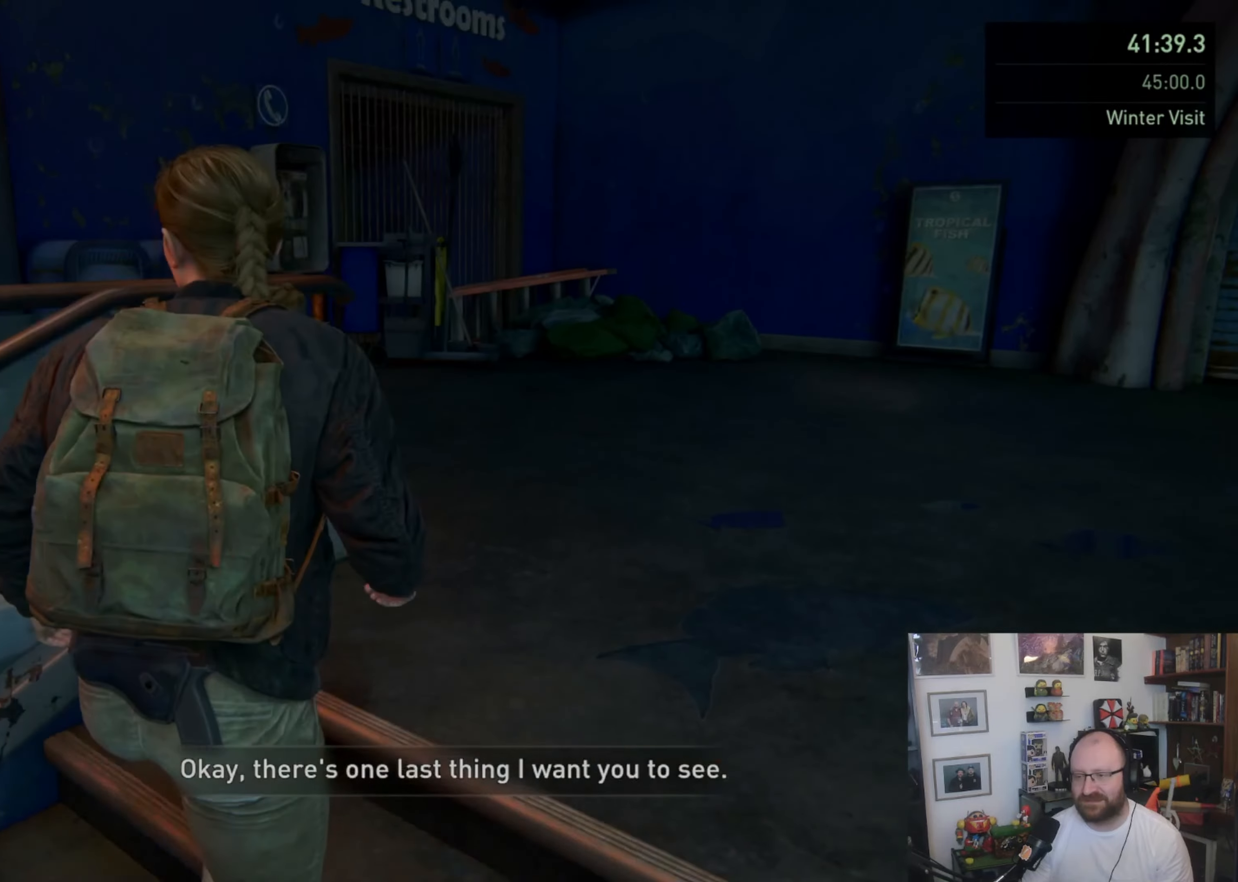
{"buttons": ["L1"], "left_stick": "up-right", "right_stick": "left", "button_events": []}
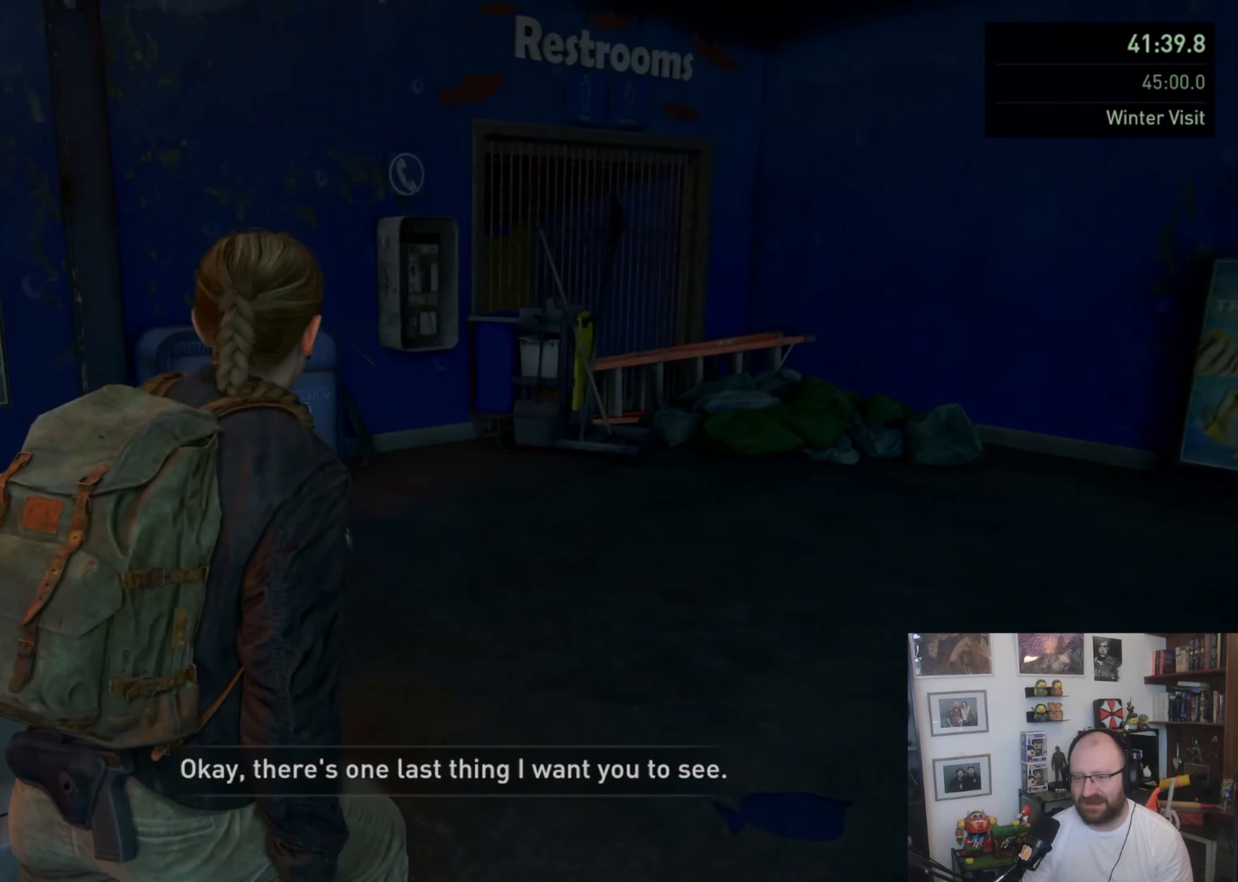
{"buttons": ["L1"], "left_stick": "up-right", "right_stick": "down-left", "button_events": []}
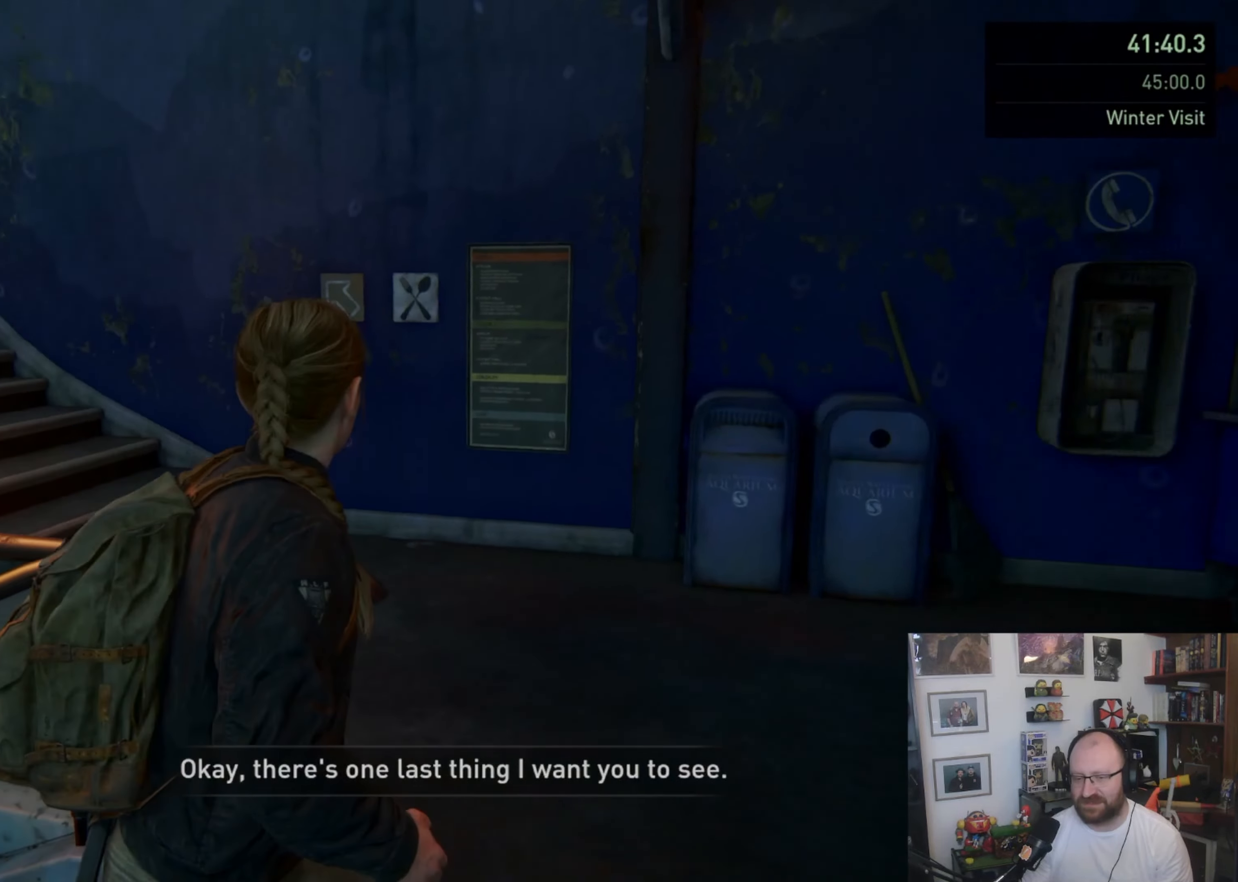
{"buttons": ["L1"], "left_stick": "up", "right_stick": "left", "button_events": []}
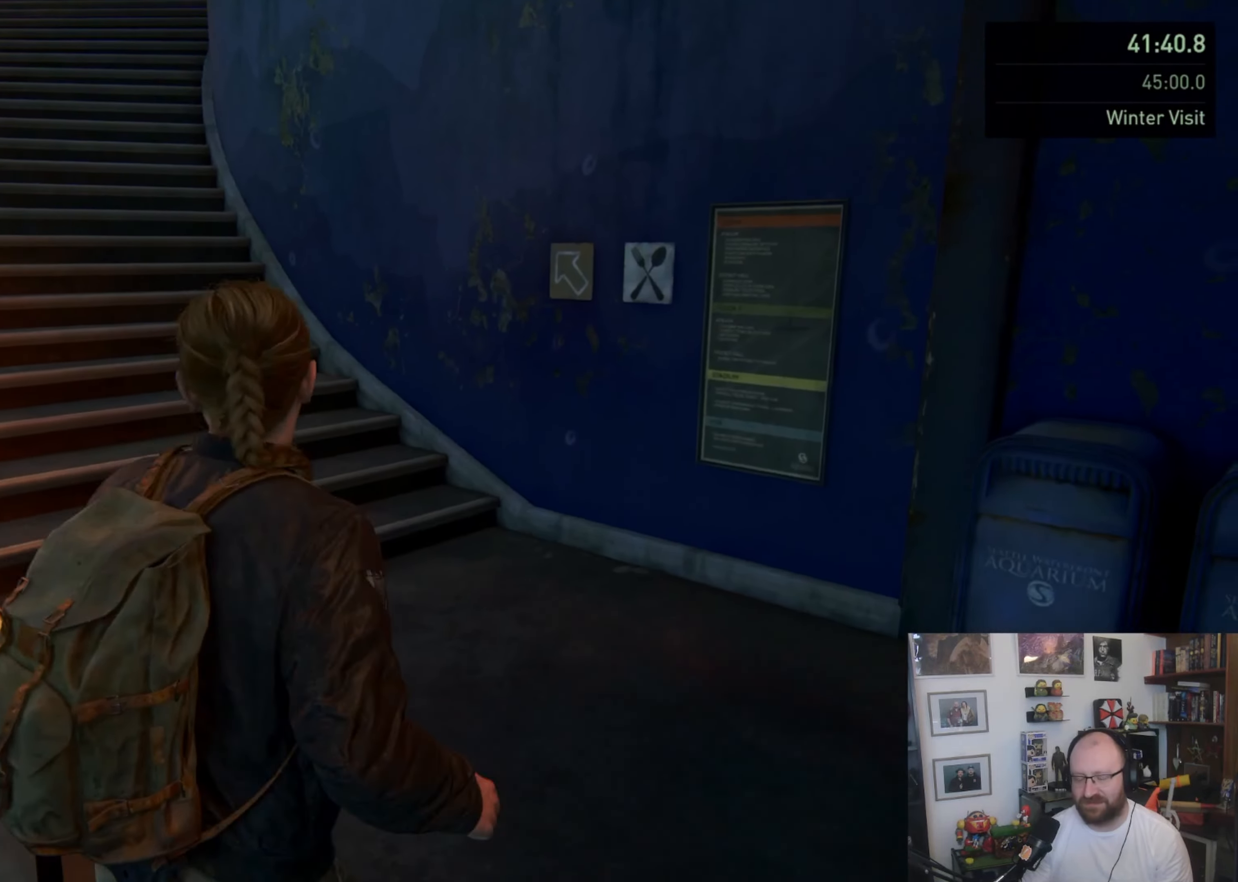
{"buttons": ["L1"], "left_stick": "up", "right_stick": "center", "button_events": []}
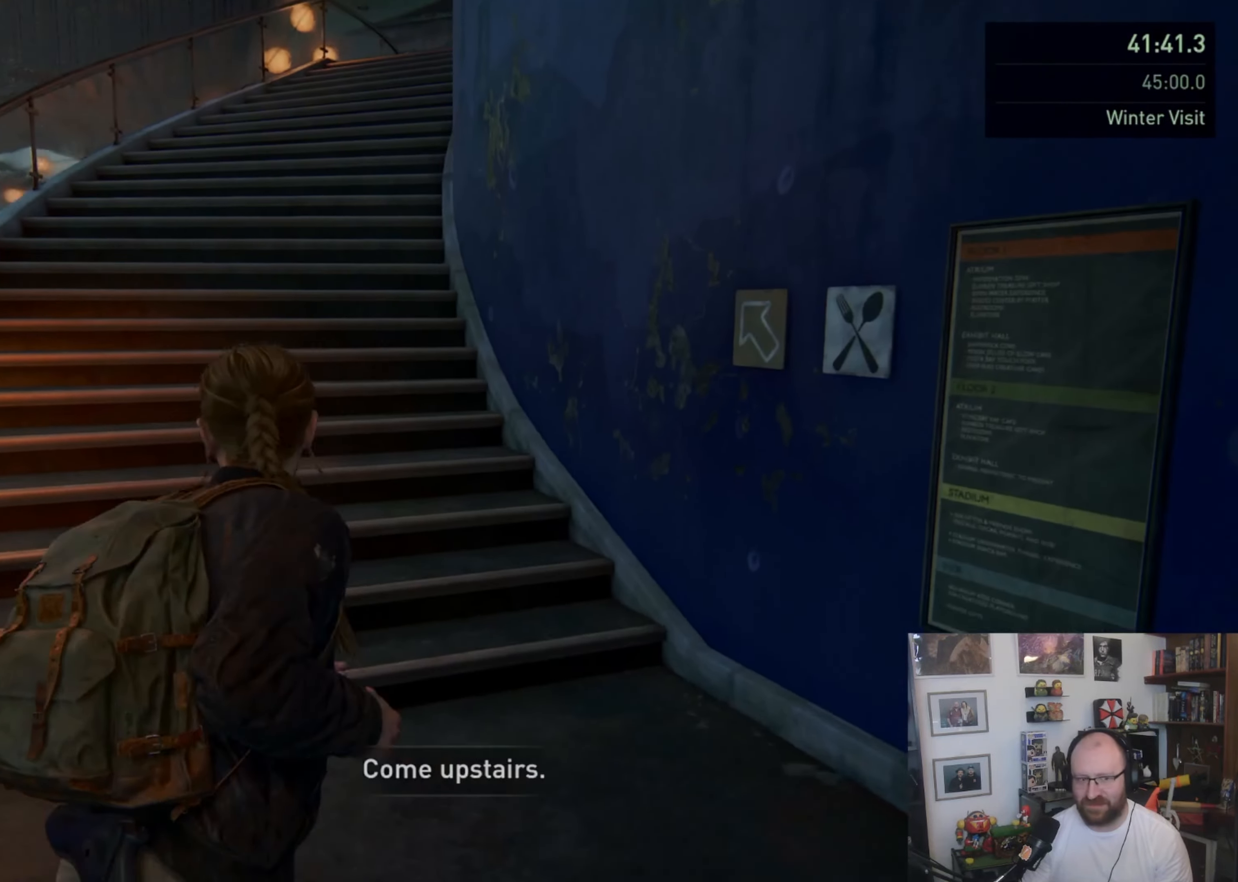
{"buttons": ["L1"], "left_stick": "up", "right_stick": "center", "button_events": []}
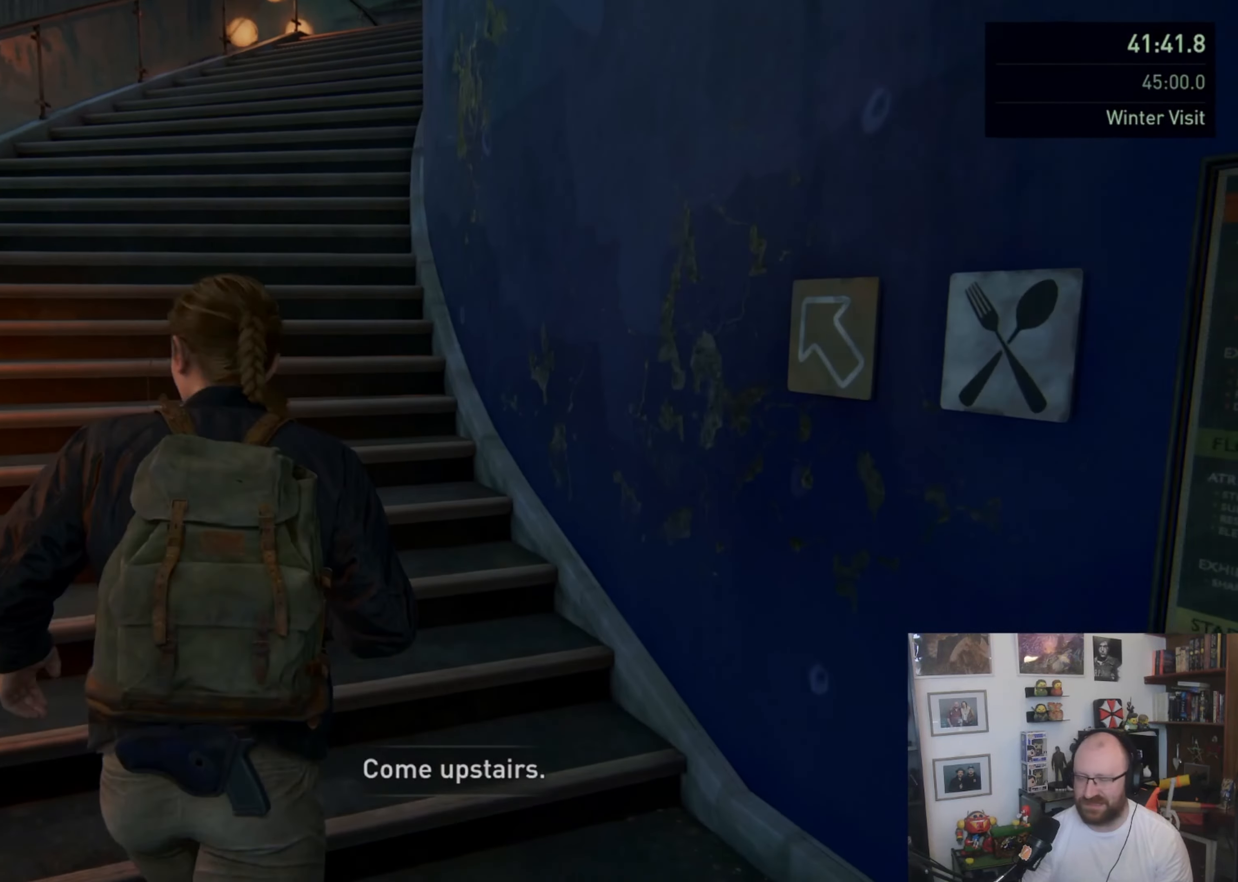
{"buttons": ["L1"], "left_stick": "up", "right_stick": "center", "button_events": []}
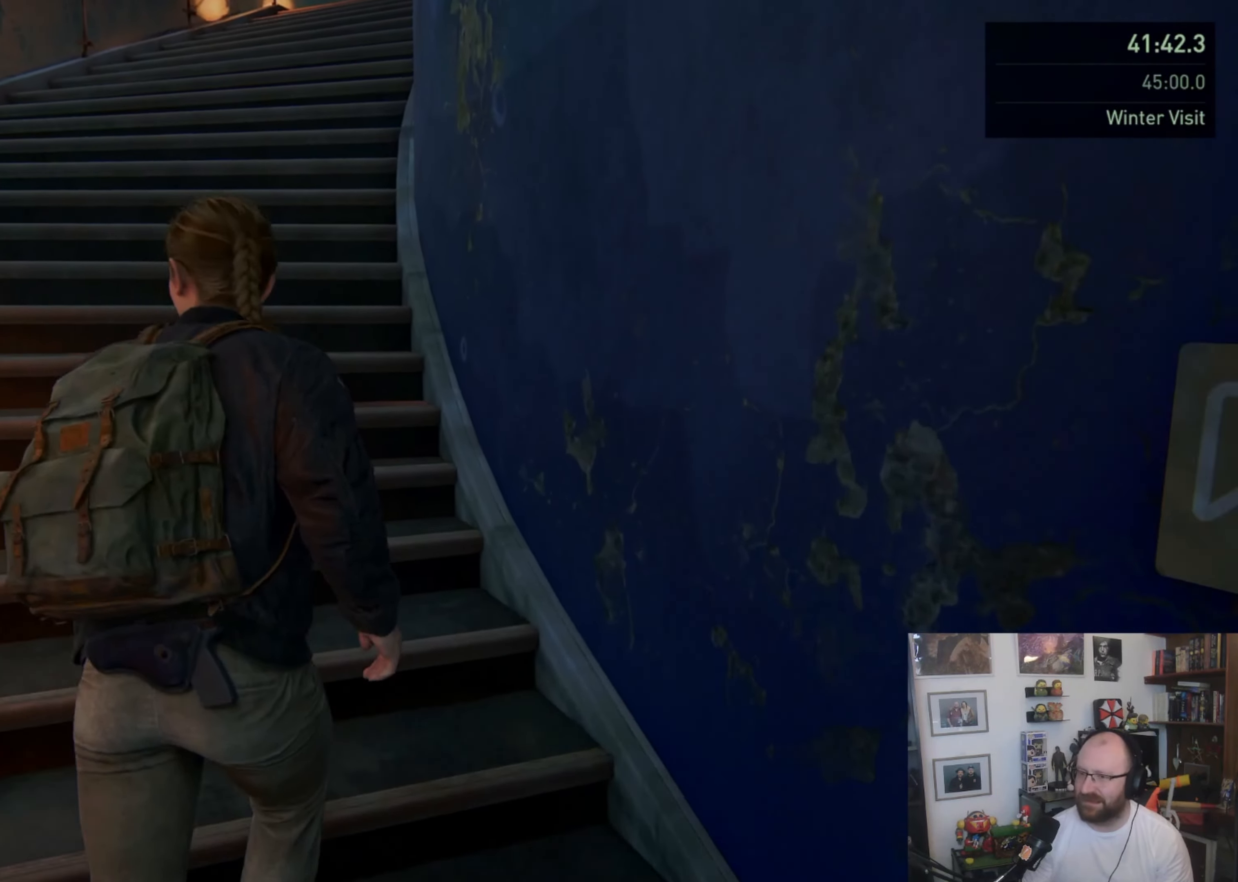
{"buttons": ["L1"], "left_stick": "up", "right_stick": "center", "button_events": []}
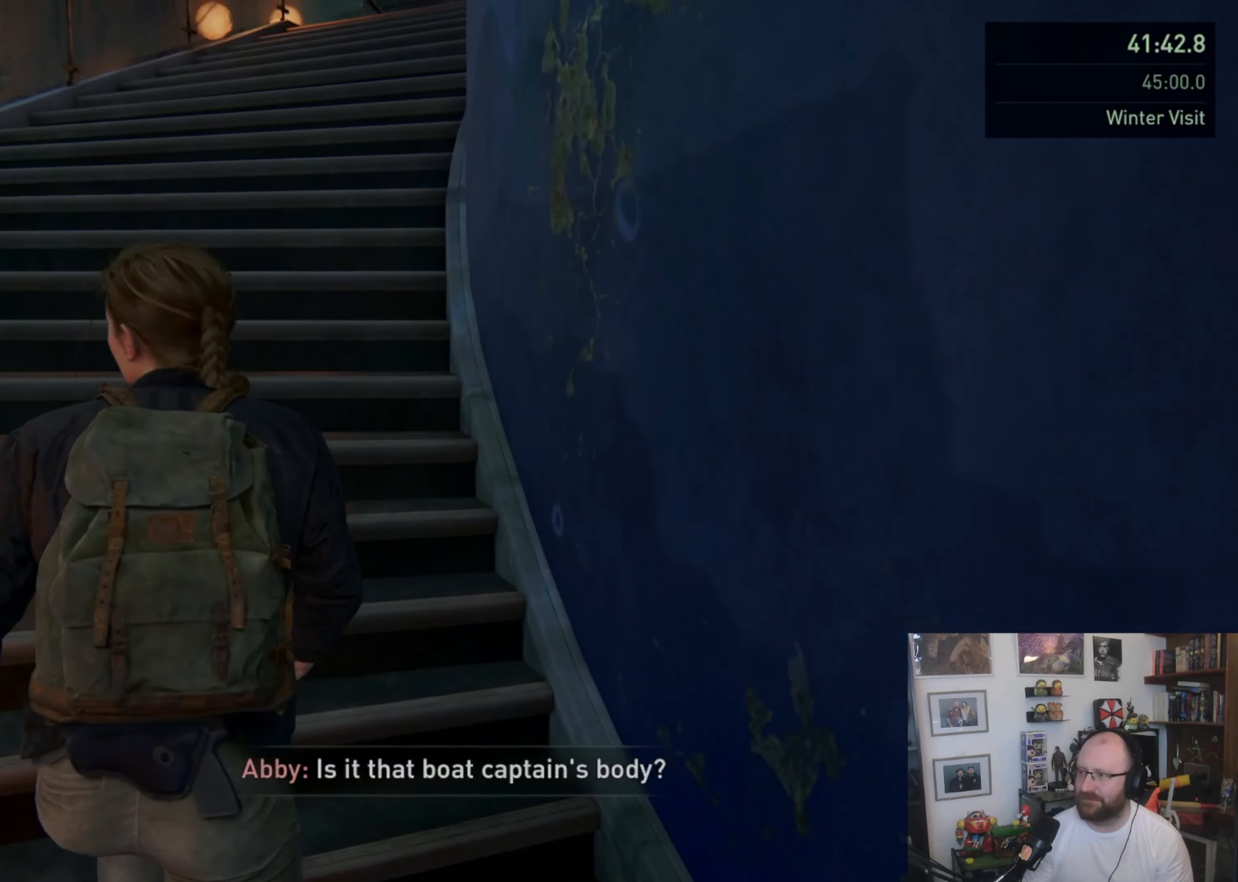
{"buttons": ["L1"], "left_stick": "up", "right_stick": "center", "button_events": []}
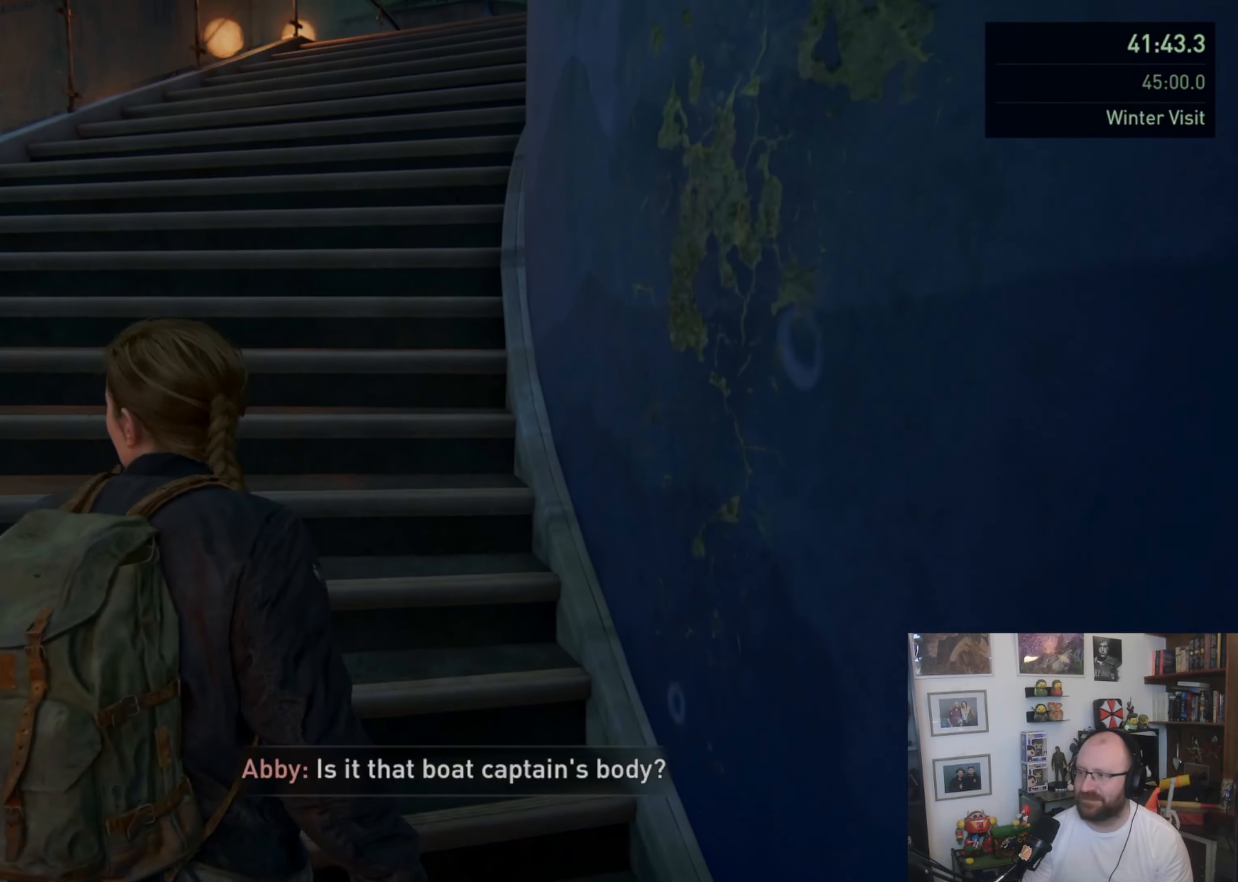
{"buttons": ["L1"], "left_stick": "up", "right_stick": "center", "button_events": []}
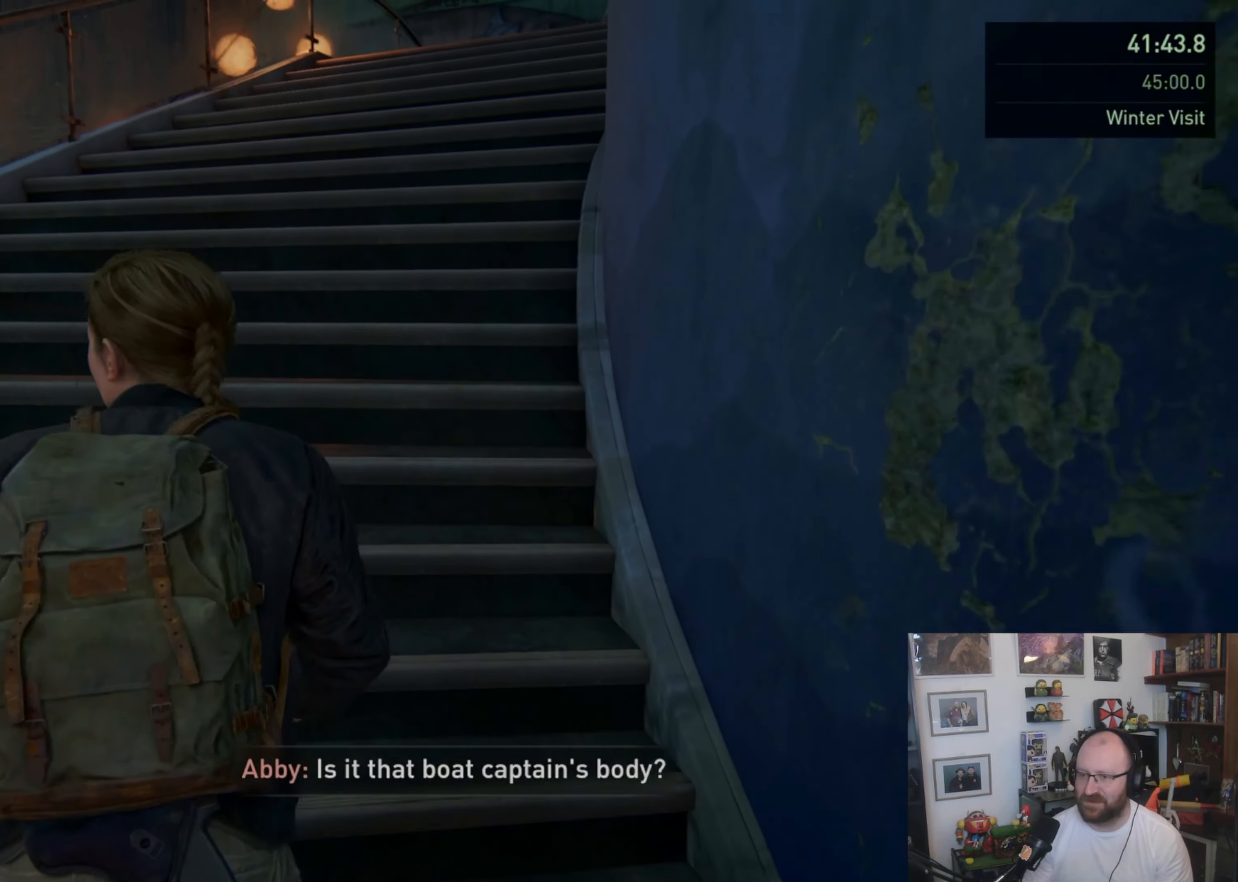
{"buttons": ["L1"], "left_stick": "up", "right_stick": "center", "button_events": []}
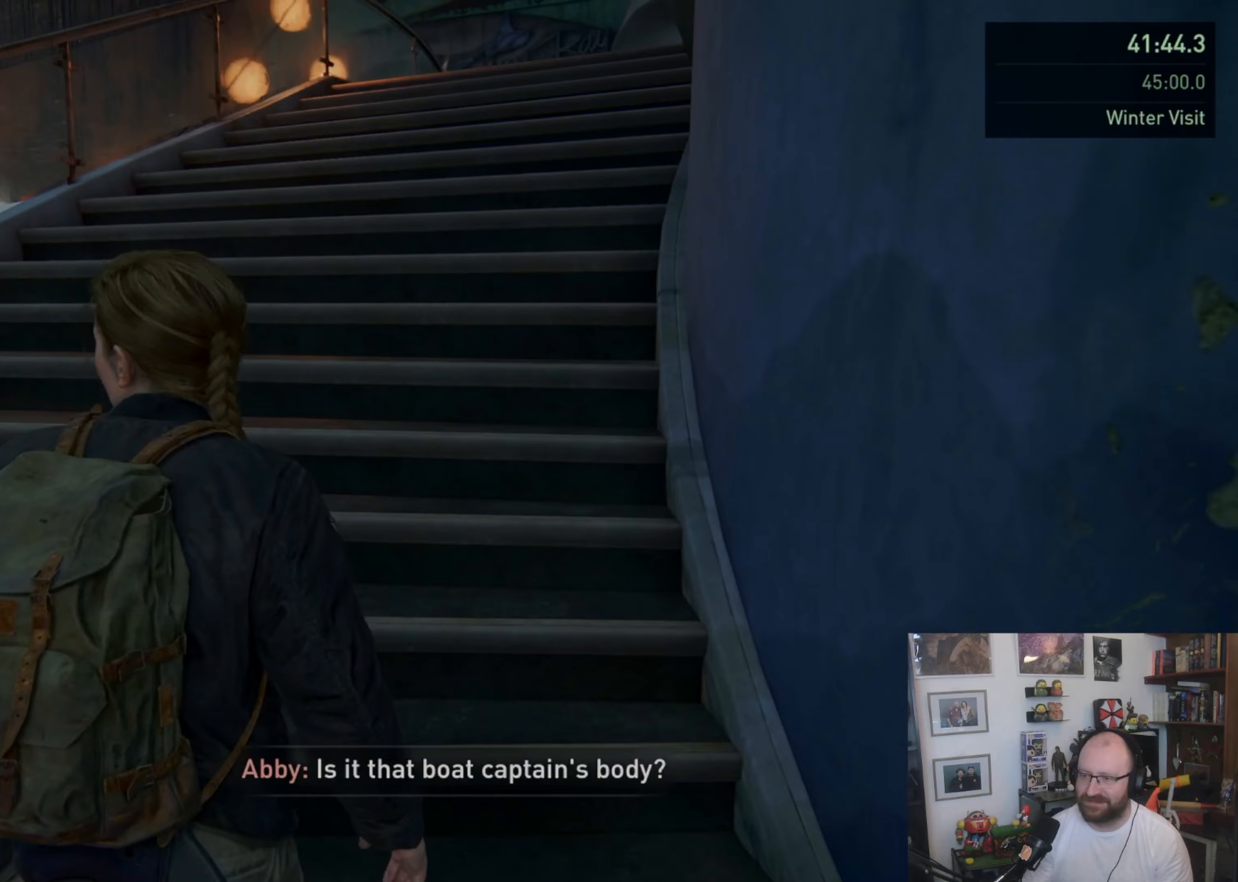
{"buttons": ["L1"], "left_stick": "up", "right_stick": "center", "button_events": []}
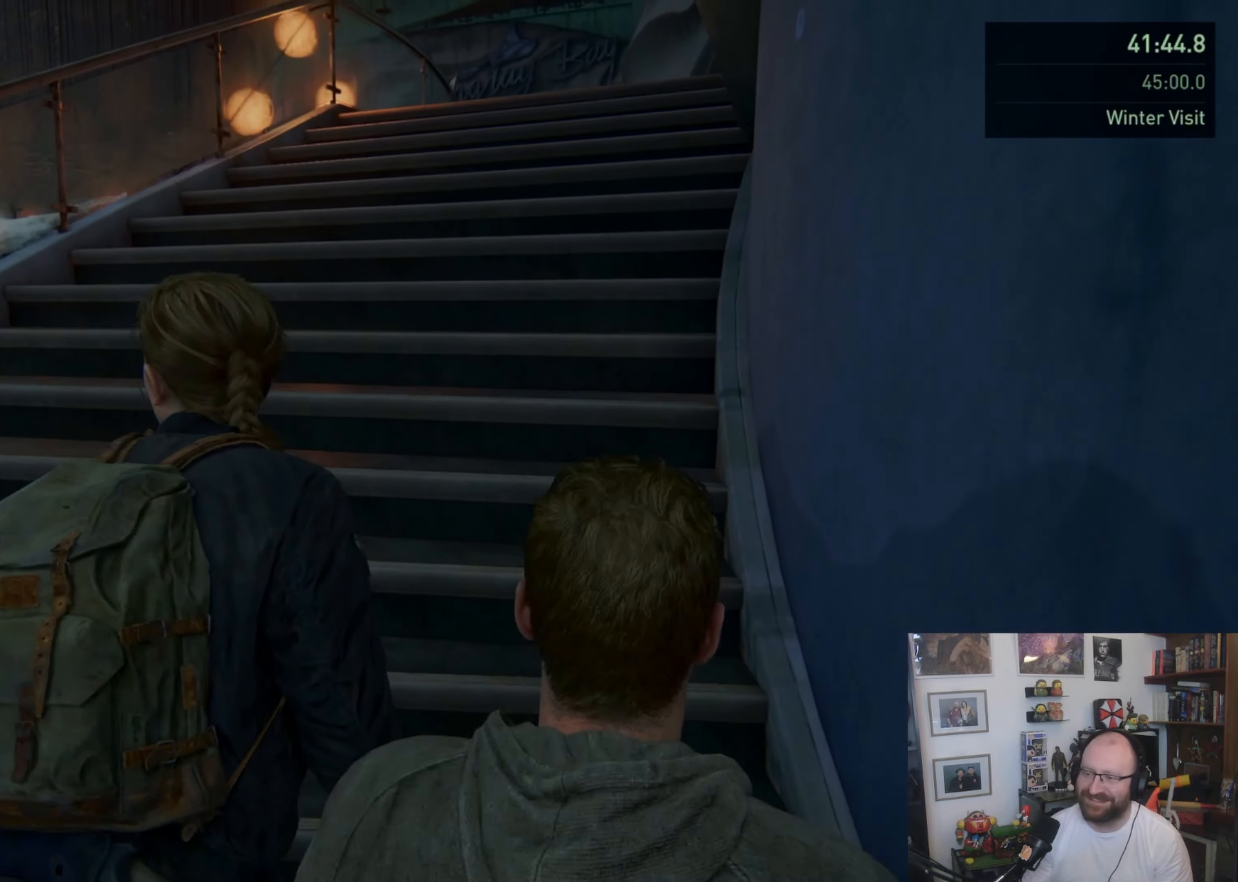
{"buttons": ["L1"], "left_stick": "up", "right_stick": "center", "button_events": []}
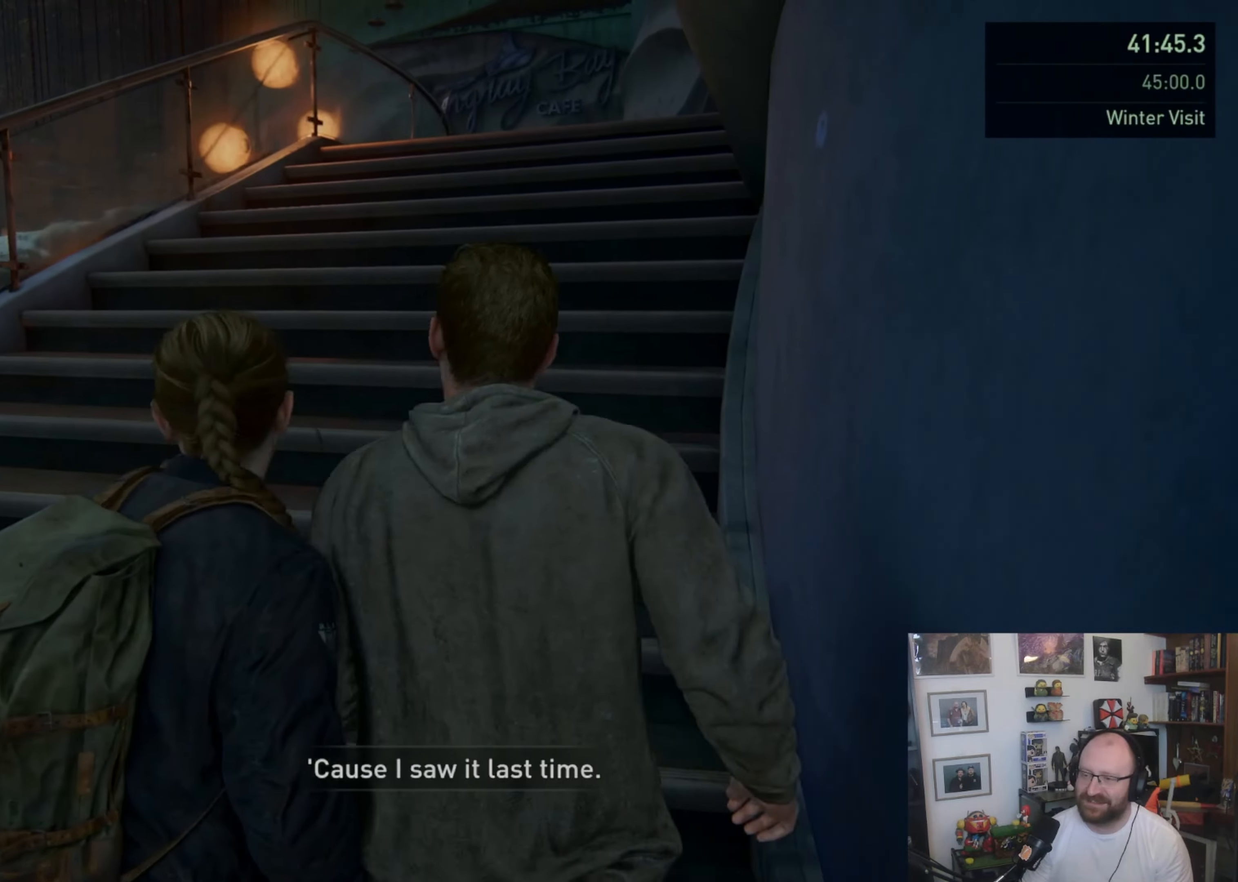
{"buttons": ["L1"], "left_stick": "up", "right_stick": "center", "button_events": []}
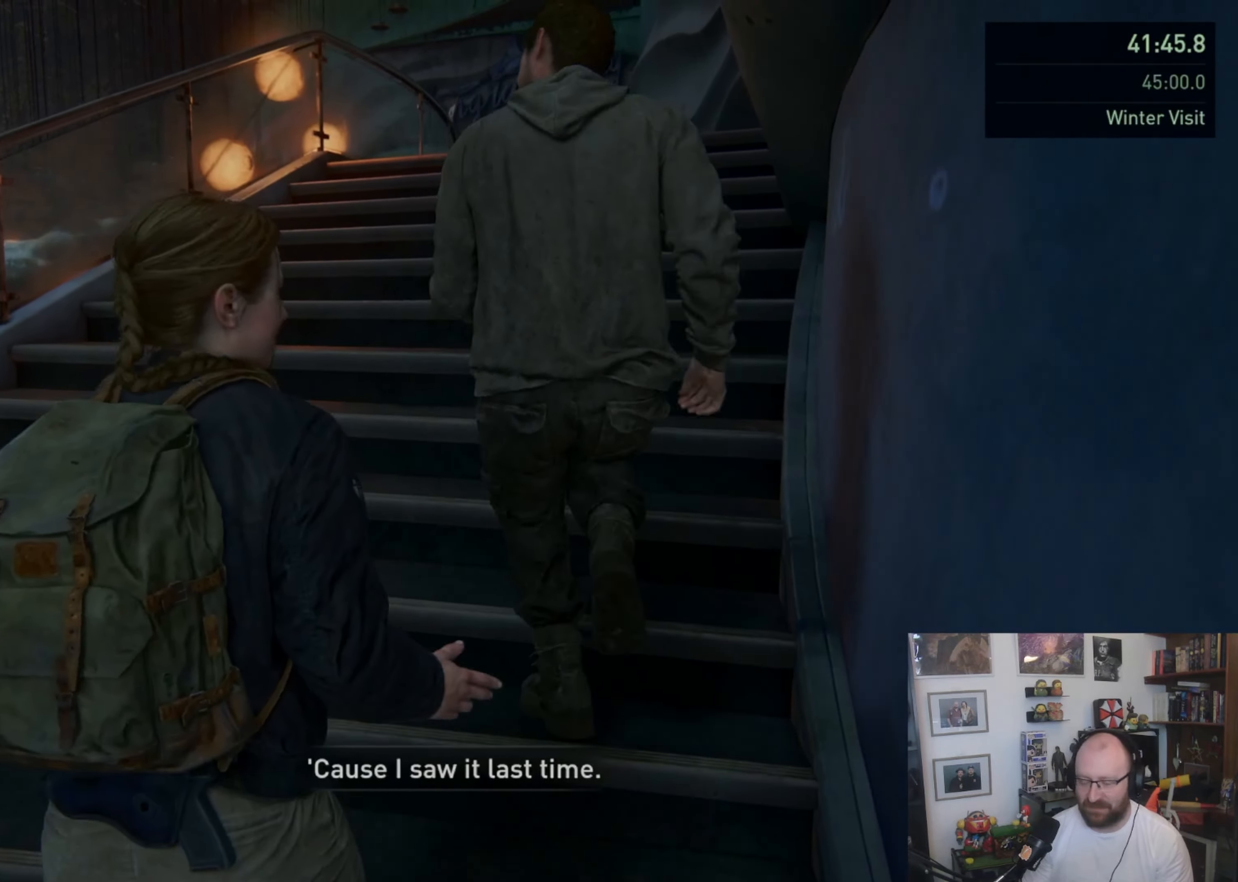
{"buttons": ["L1"], "left_stick": "up", "right_stick": "center", "button_events": []}
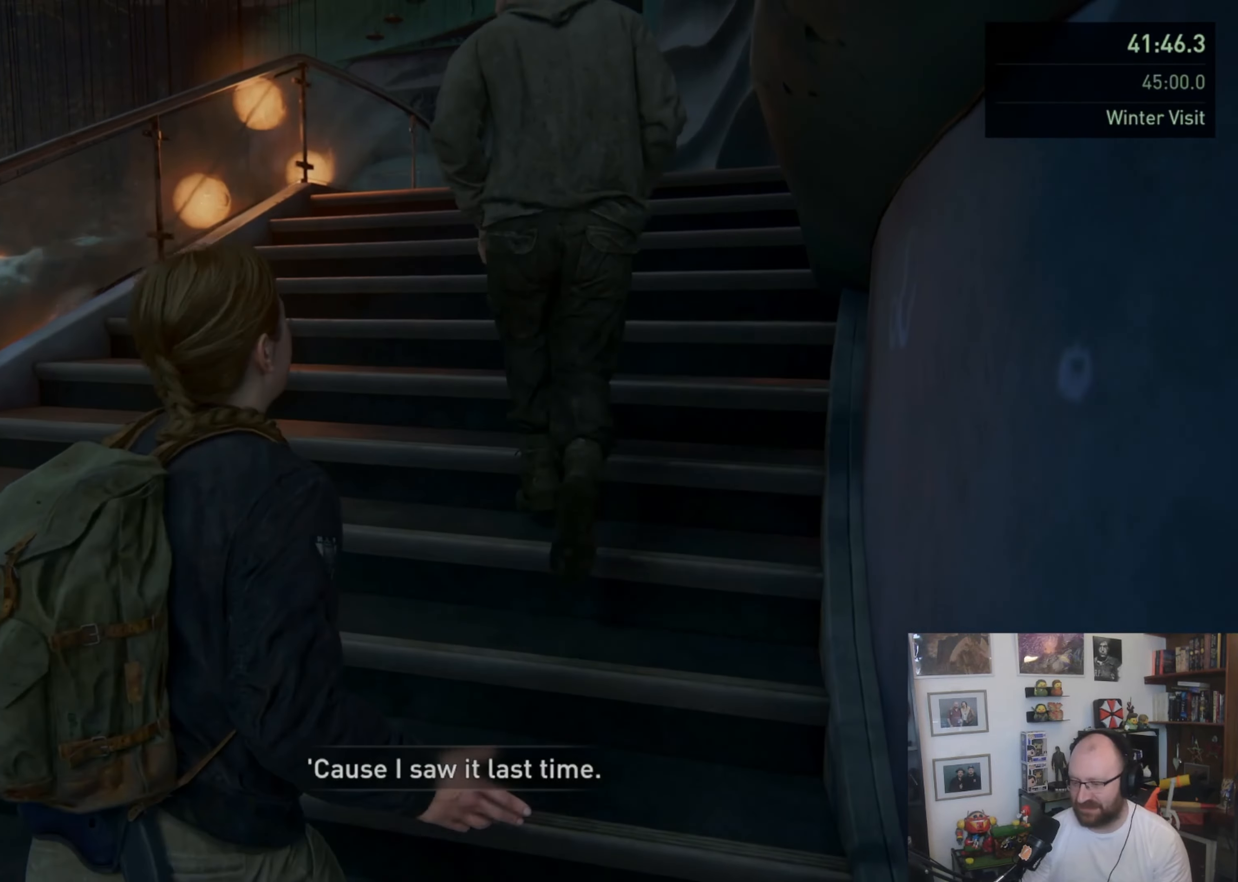
{"buttons": ["L1"], "left_stick": "up", "right_stick": "center", "button_events": []}
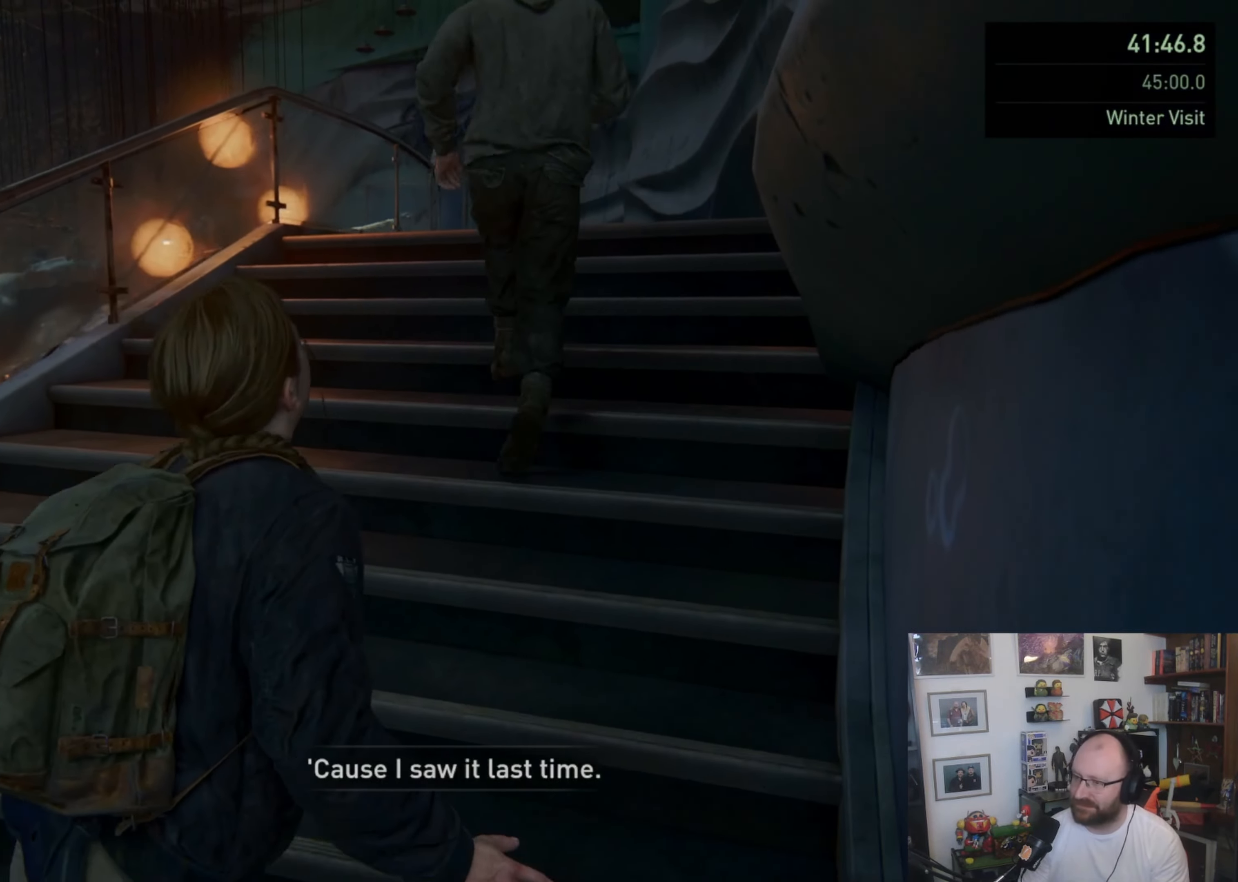
{"buttons": ["L1"], "left_stick": "up", "right_stick": "center", "button_events": []}
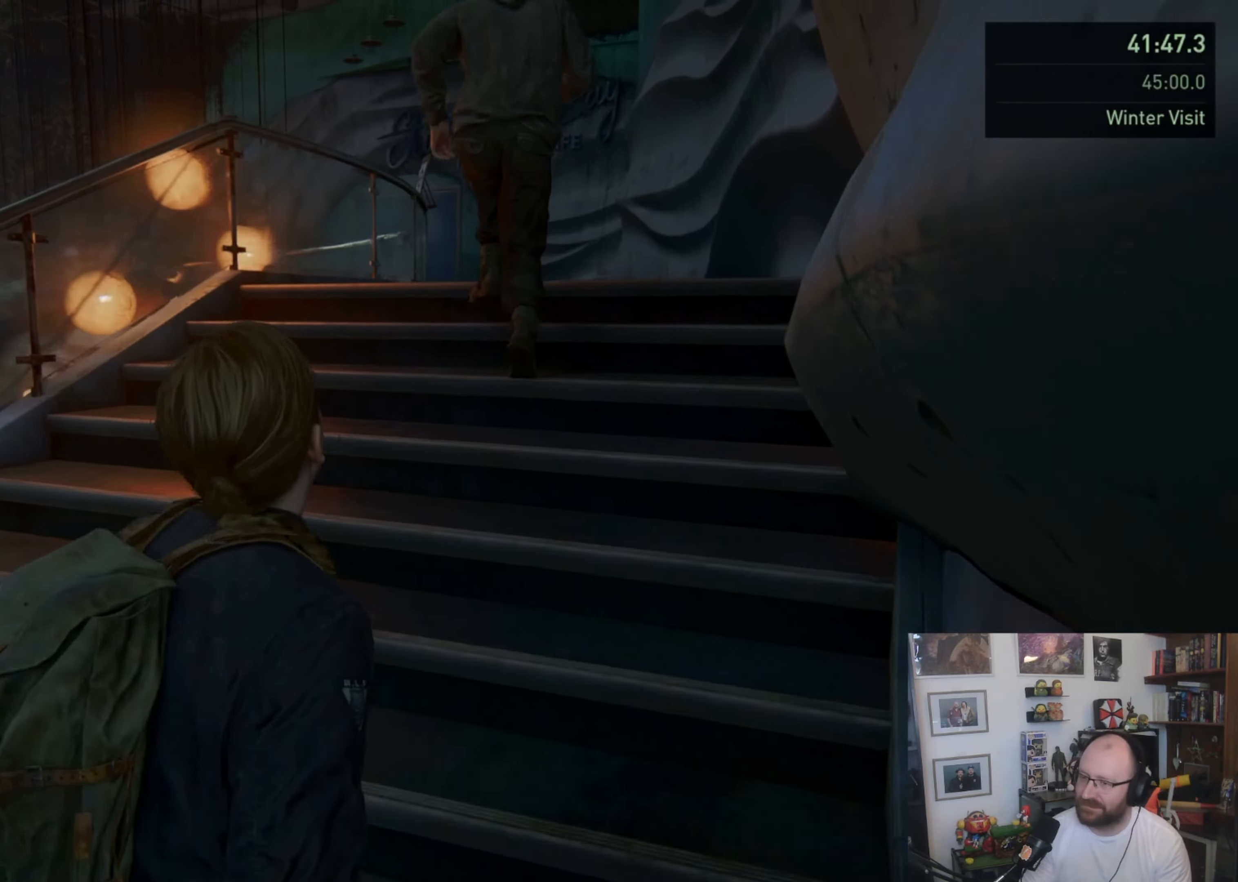
{"buttons": ["L1"], "left_stick": "up", "right_stick": "center", "button_events": []}